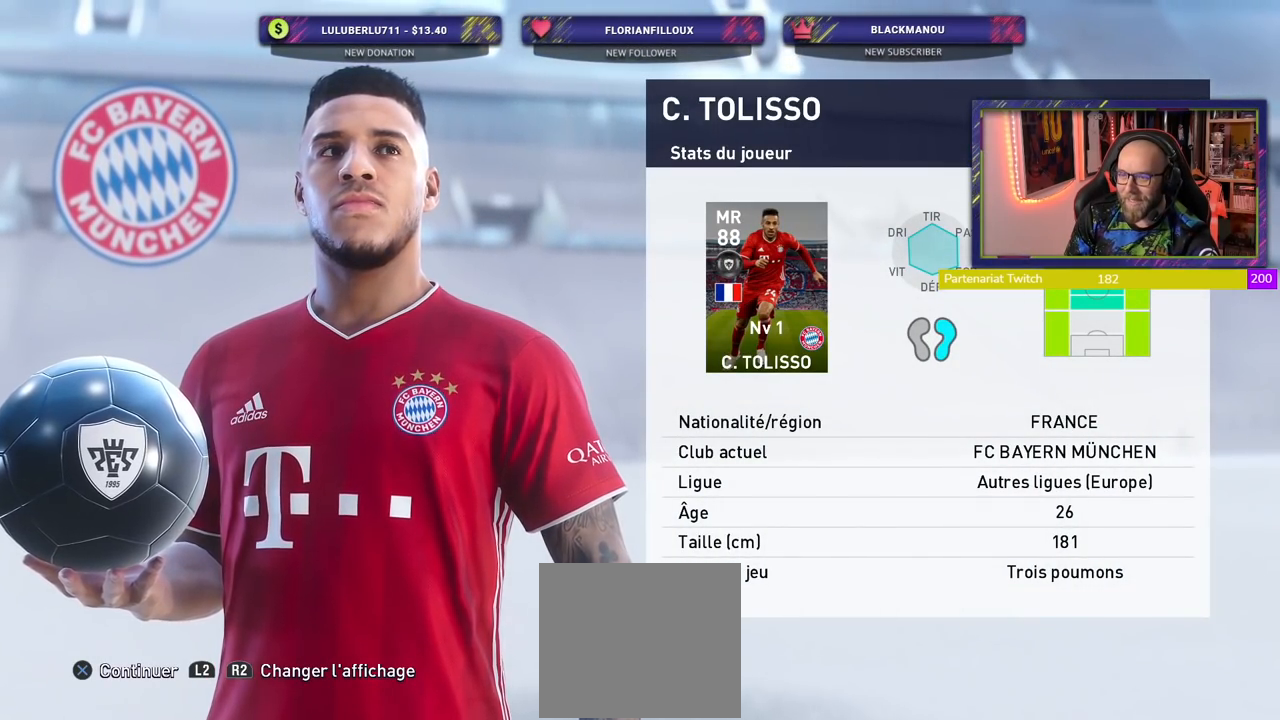
Gameplay with a controller (PlayStation layout); each line is a JSON object with the inputs held at the frame after it. "events" lists button and stick changes between this image and that frame as [ms after this image, input, new state], when the widget could be followed in between.
{"buttons": [], "left_stick": "center", "right_stick": "center", "events": [[340, "CROSS", "down"], [500, "CROSS", "up"]]}
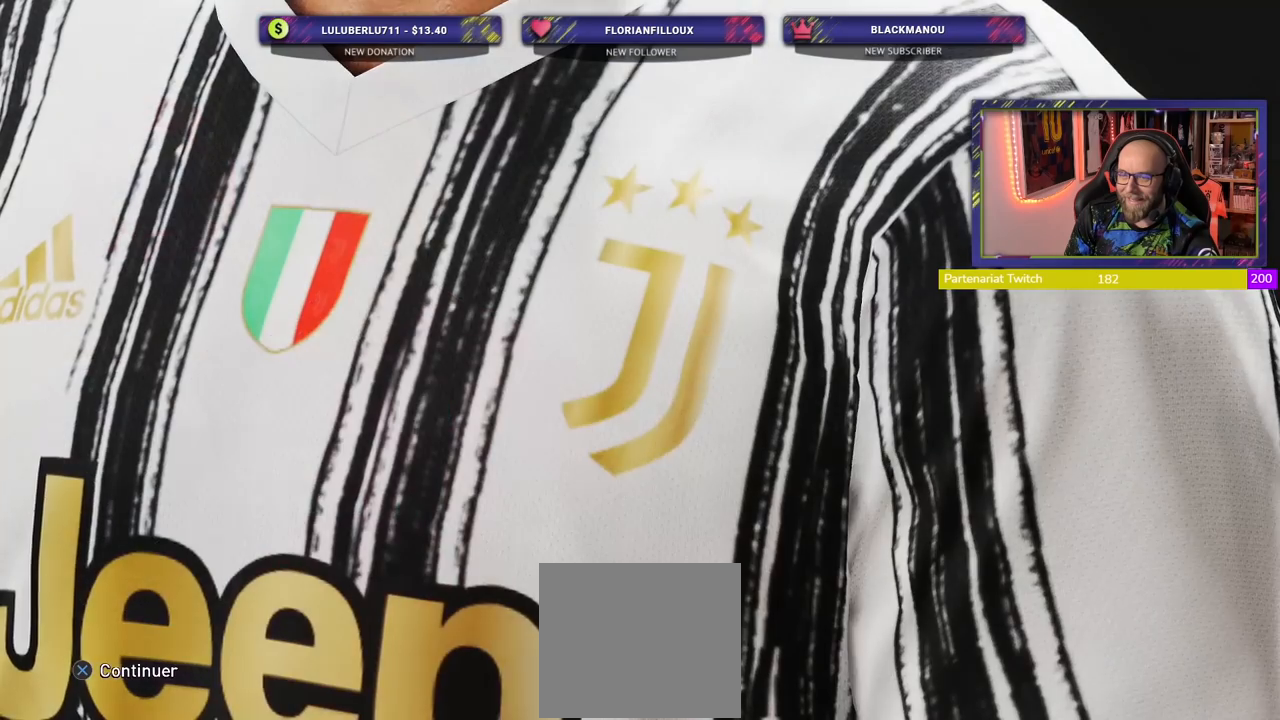
{"buttons": [], "left_stick": "center", "right_stick": "center", "events": [[180, "CROSS", "down"], [300, "CROSS", "up"]]}
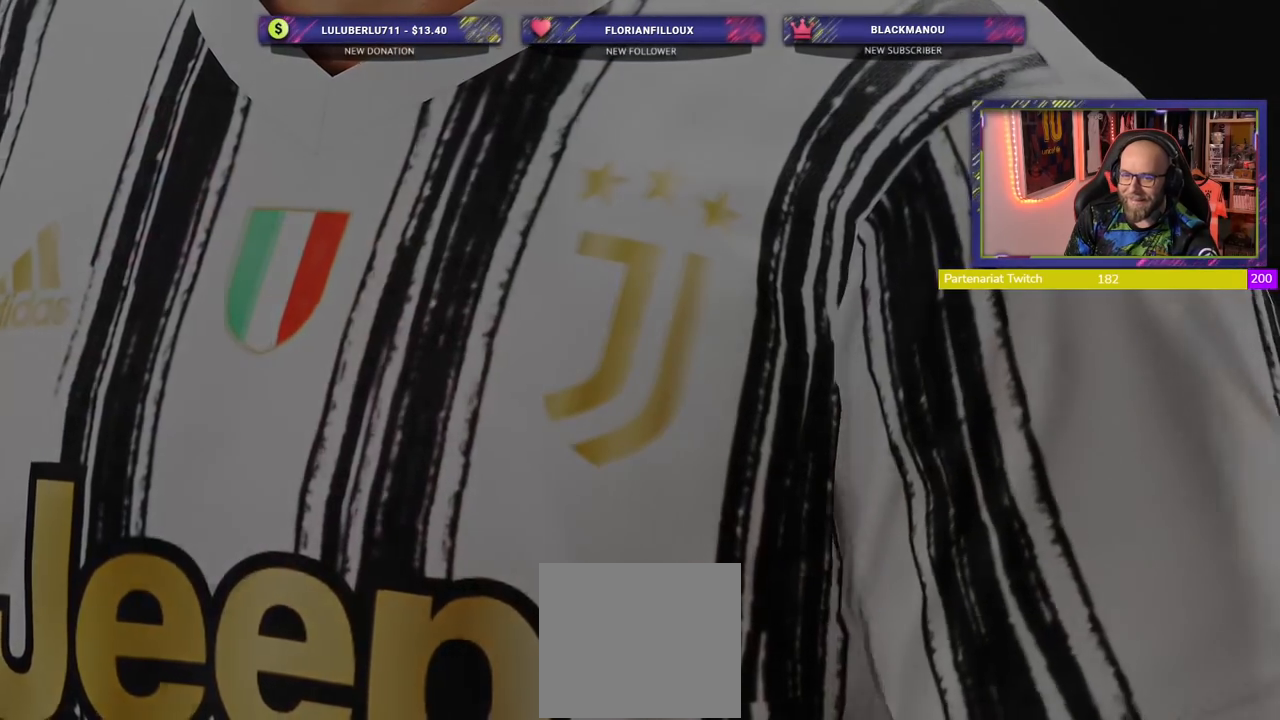
{"buttons": [], "left_stick": "center", "right_stick": "center", "events": []}
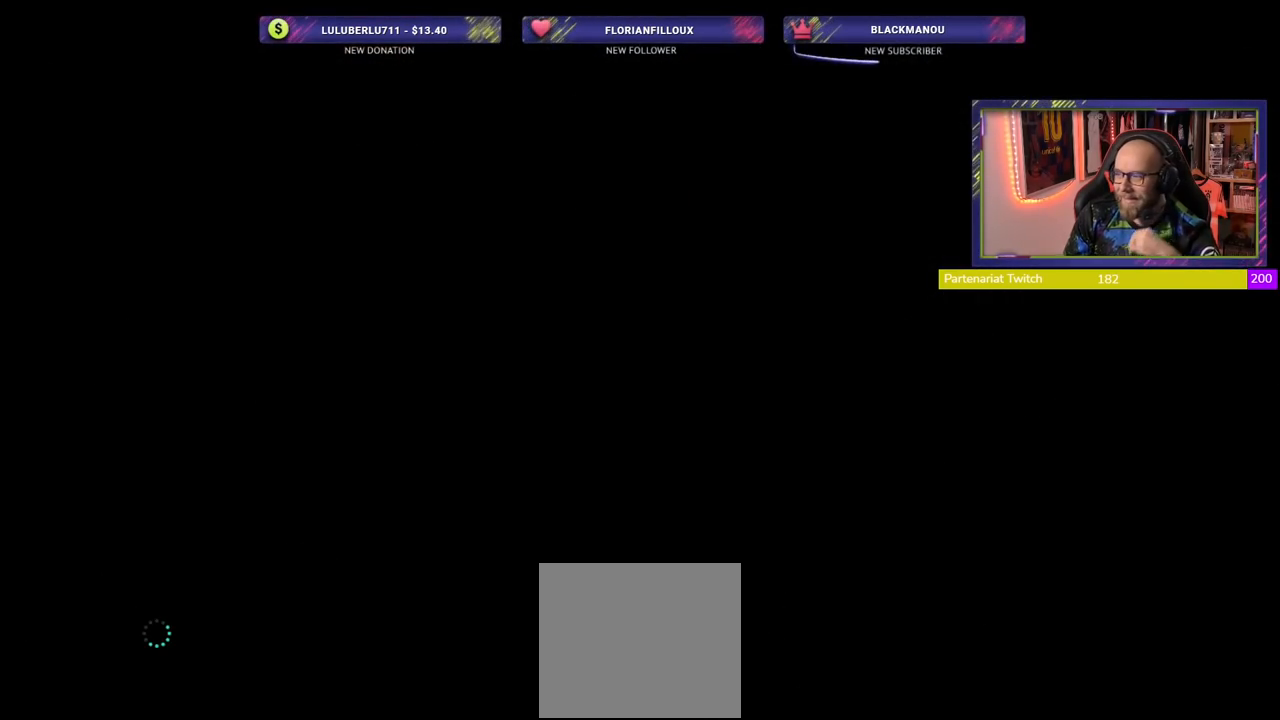
{"buttons": [], "left_stick": "center", "right_stick": "center", "events": []}
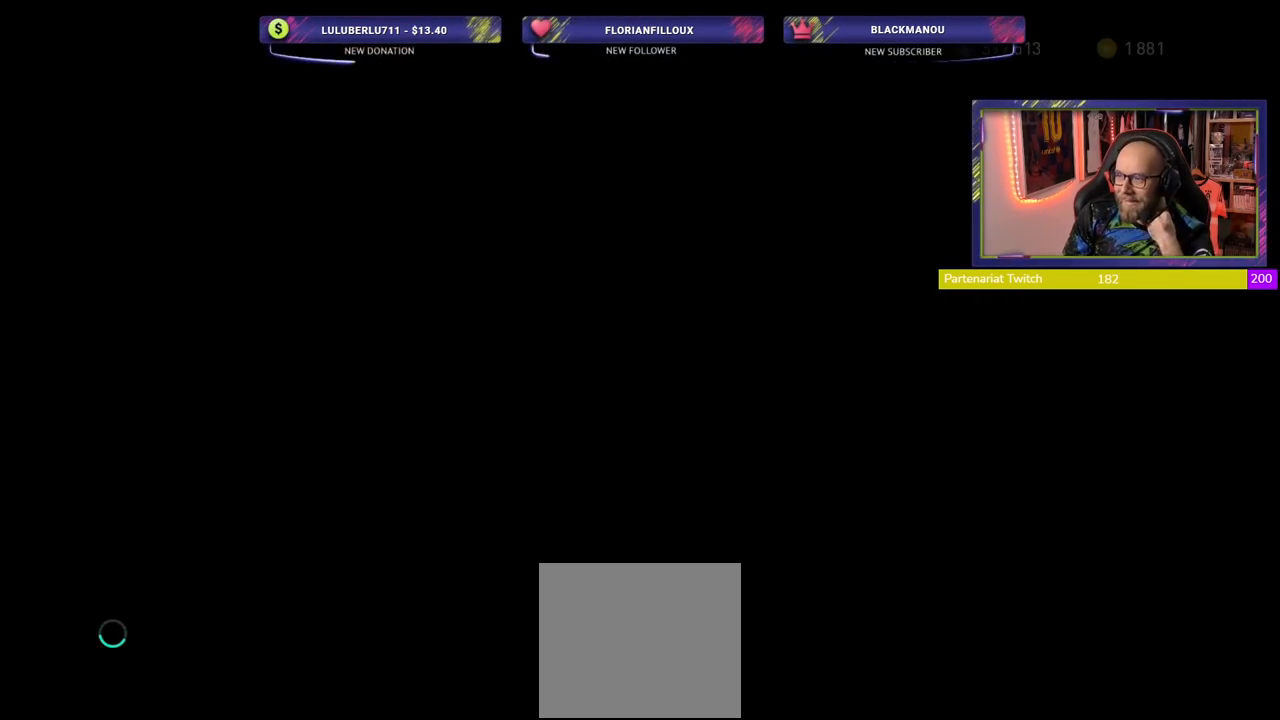
{"buttons": [], "left_stick": "center", "right_stick": "center", "events": []}
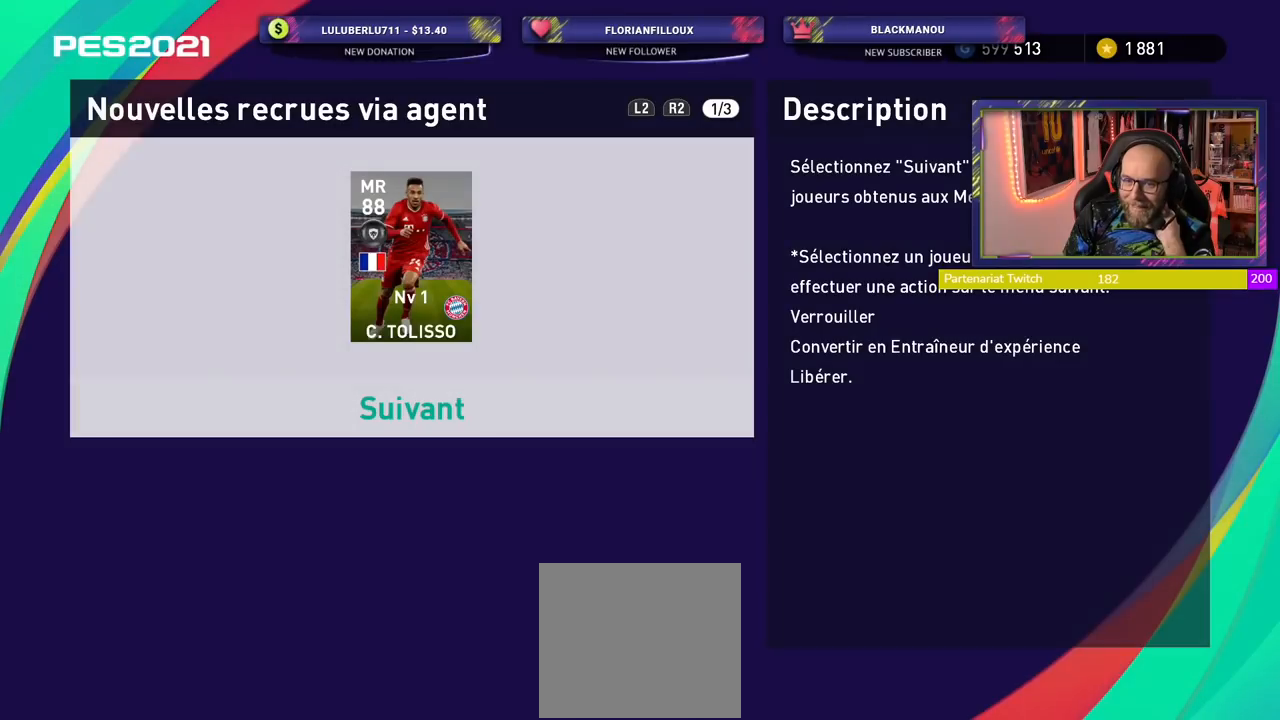
{"buttons": [], "left_stick": "center", "right_stick": "center", "events": []}
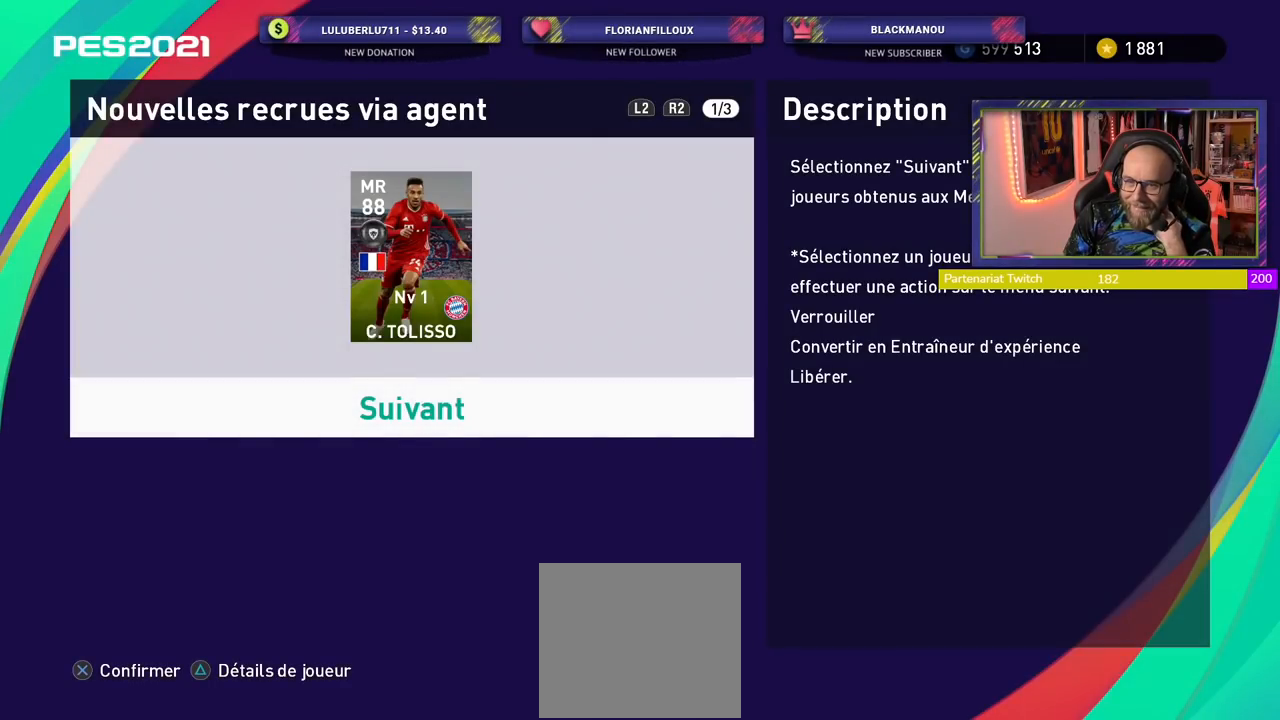
{"buttons": [], "left_stick": "center", "right_stick": "center", "events": []}
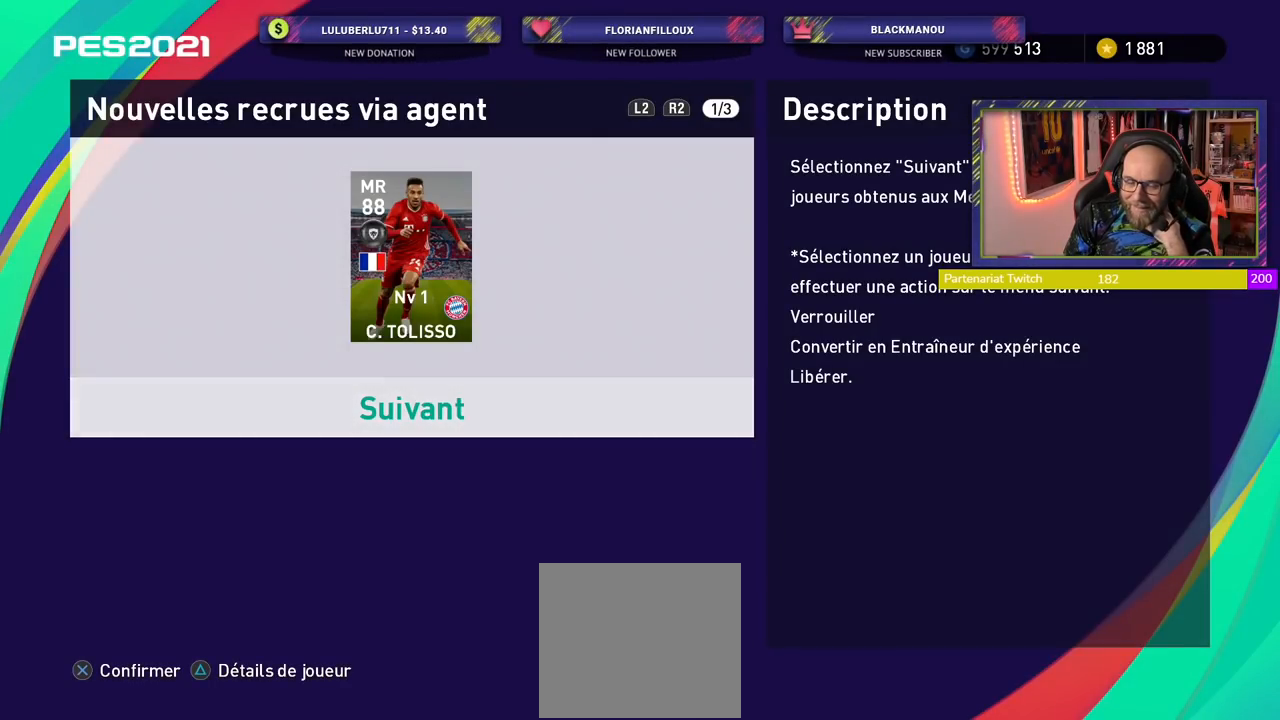
{"buttons": [], "left_stick": "center", "right_stick": "center", "events": []}
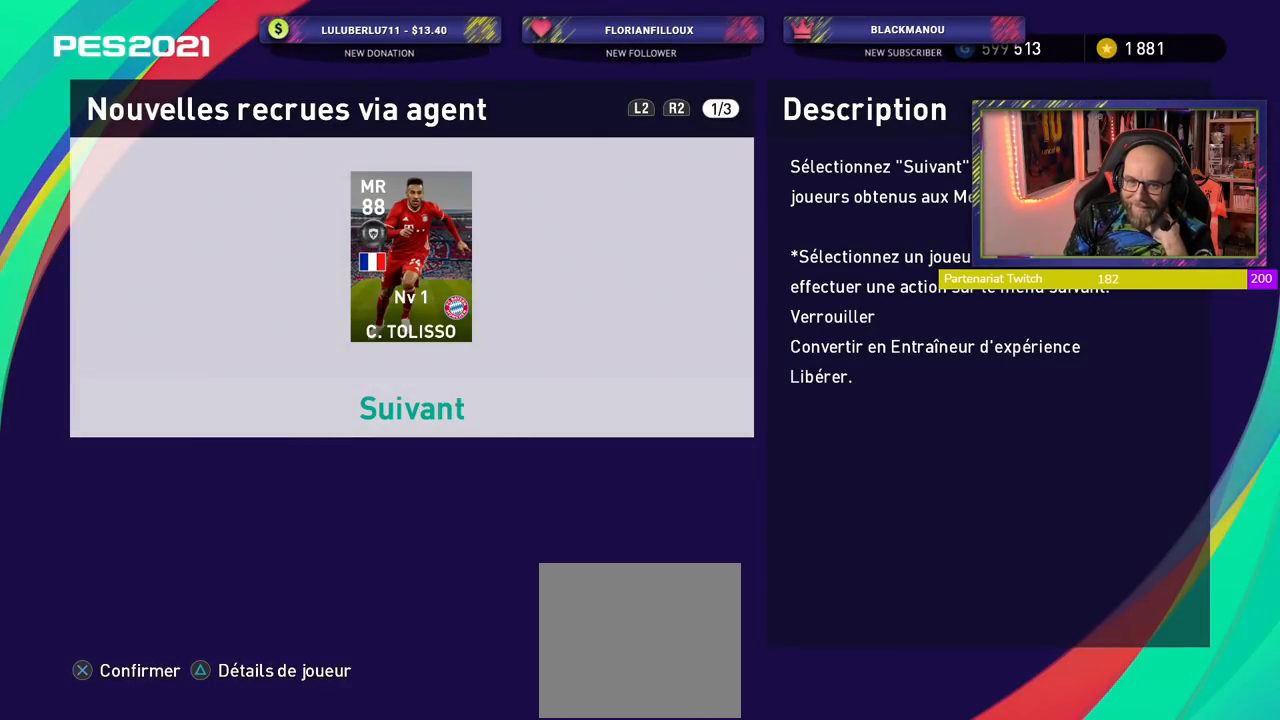
{"buttons": [], "left_stick": "center", "right_stick": "center", "events": []}
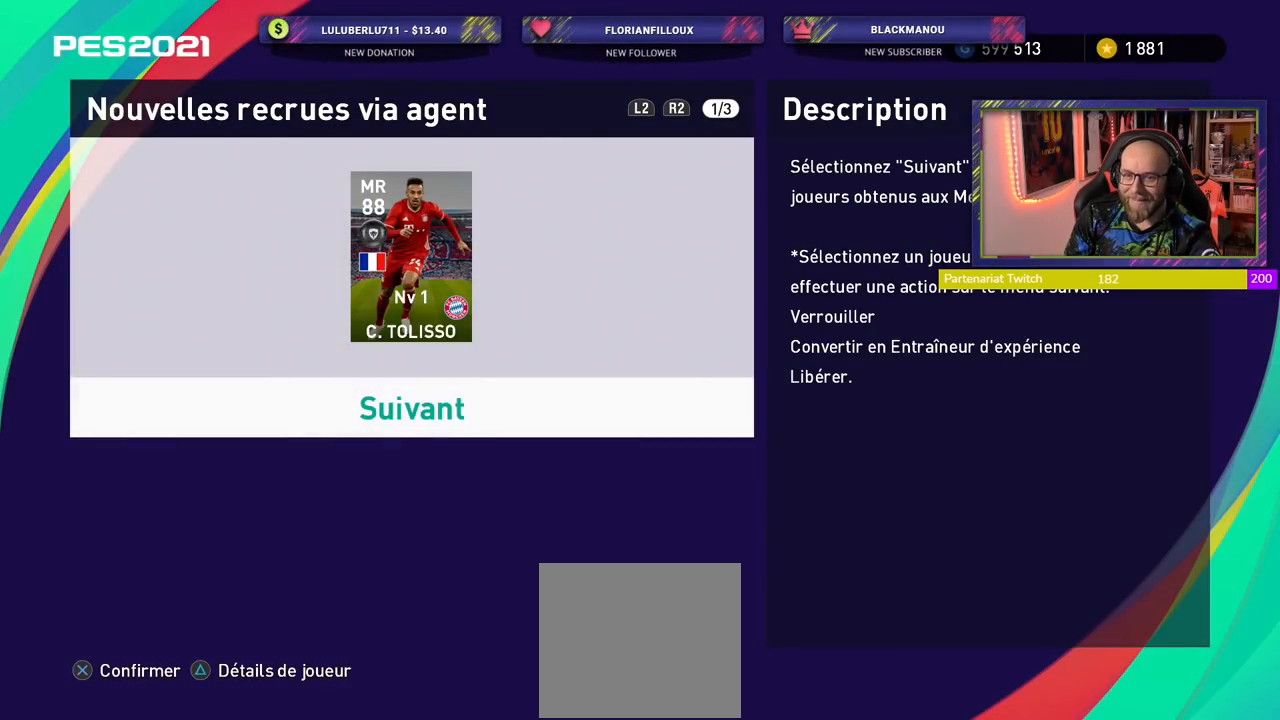
{"buttons": [], "left_stick": "center", "right_stick": "center", "events": []}
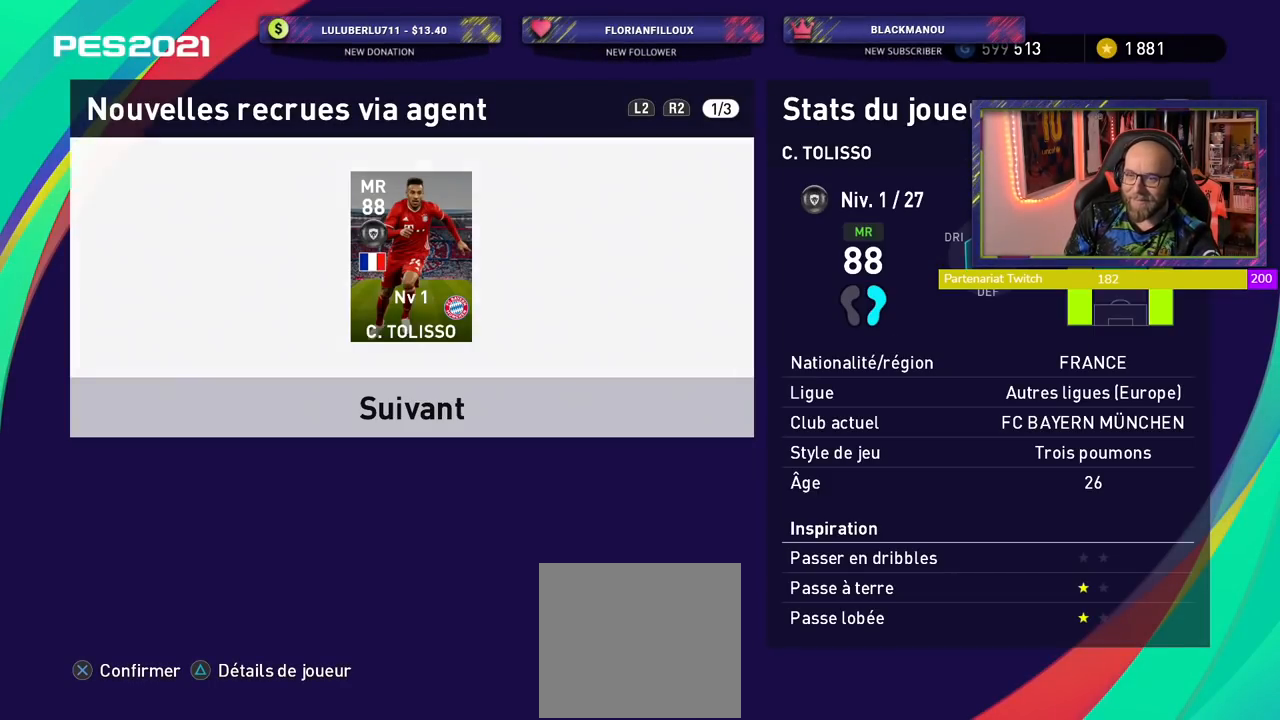
{"buttons": [], "left_stick": "center", "right_stick": "center", "events": []}
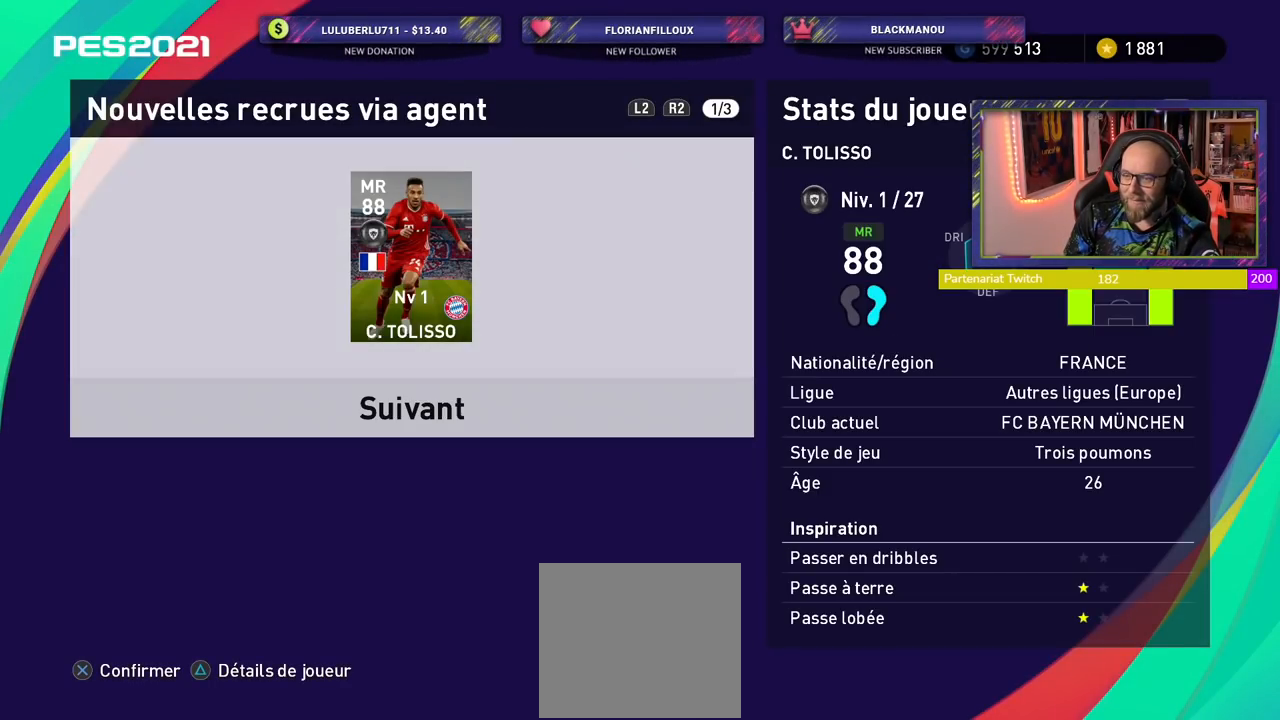
{"buttons": ["R1"], "left_stick": "center", "right_stick": "center", "events": [[440, "R1", "down"]]}
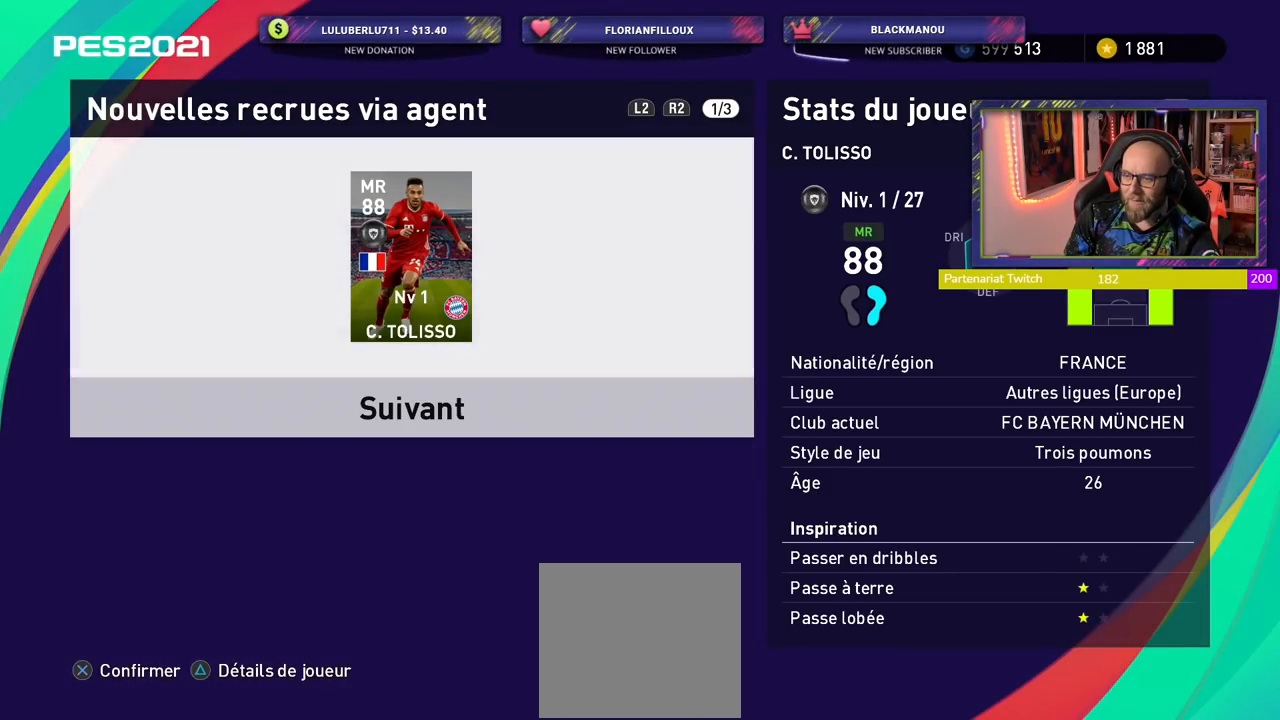
{"buttons": ["R1"], "left_stick": "center", "right_stick": "center", "events": [[80, "R1", "up"], [180, "R1", "down"], [320, "R1", "up"], [440, "R1", "down"]]}
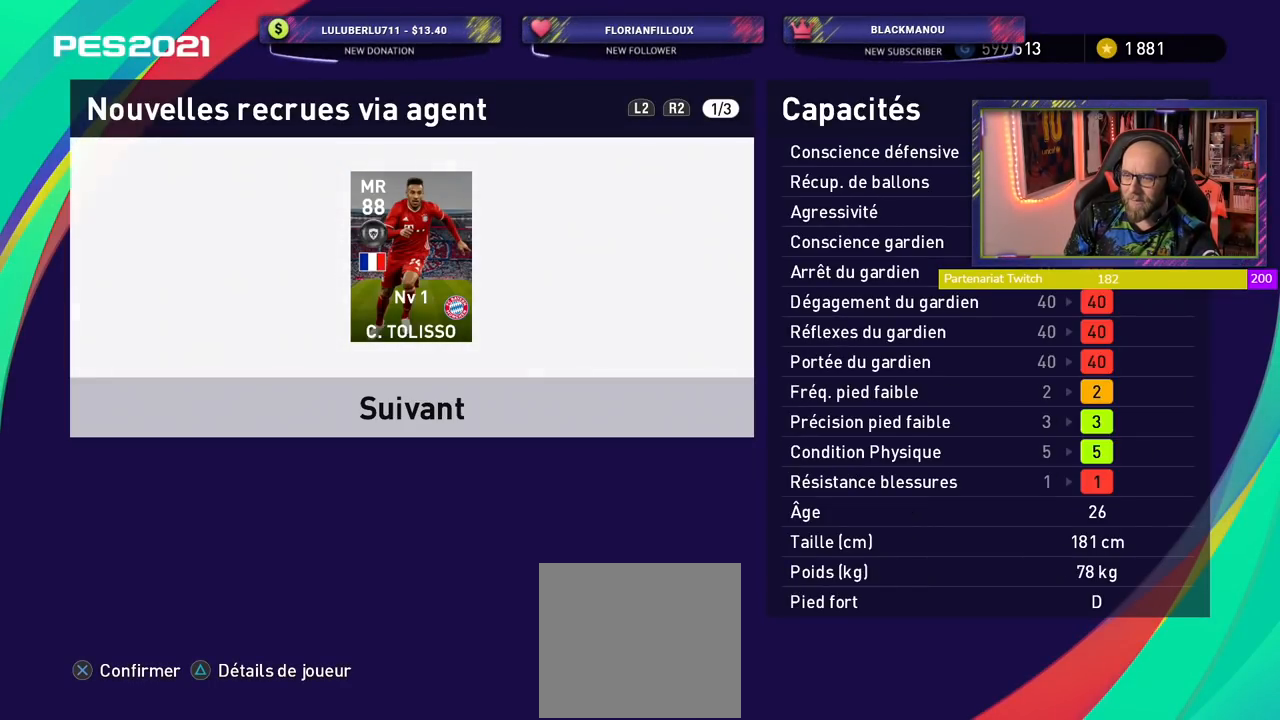
{"buttons": [], "left_stick": "center", "right_stick": "center", "events": [[120, "R1", "up"]]}